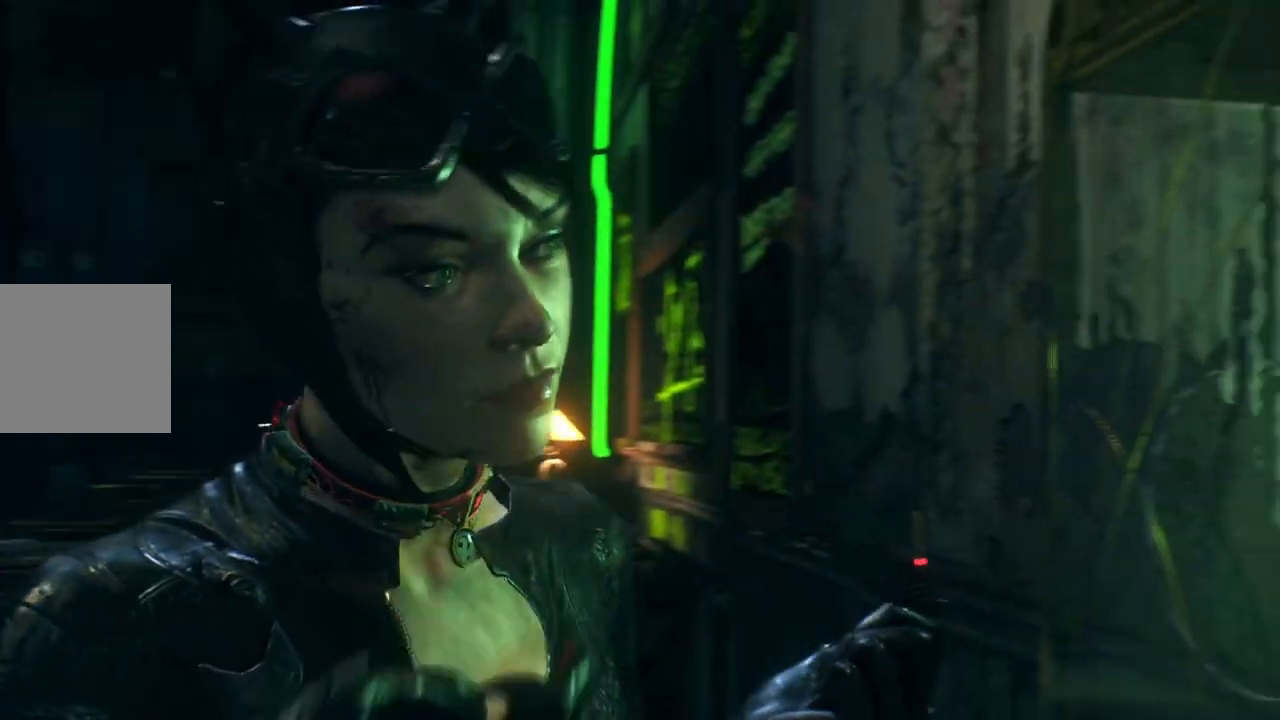
Gameplay with a controller (Xbox layout); each line is a JSON object with the inputs held at the frame after it. "events" lists button and stick changes between this image and that frame as [ms after this image, input, new state], when the widget could be followed in between. Not read: L2 R2.
{"buttons": [], "left_stick": "center", "right_stick": "center", "events": []}
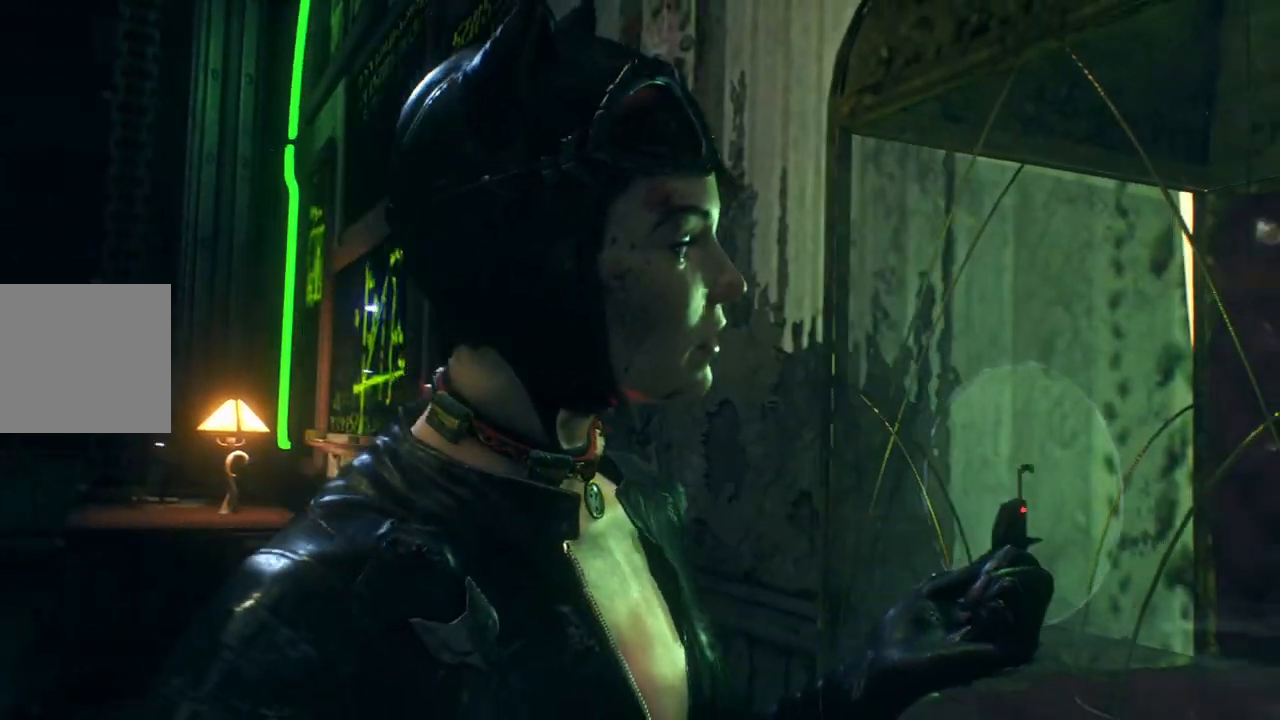
{"buttons": [], "left_stick": "center", "right_stick": "center", "events": []}
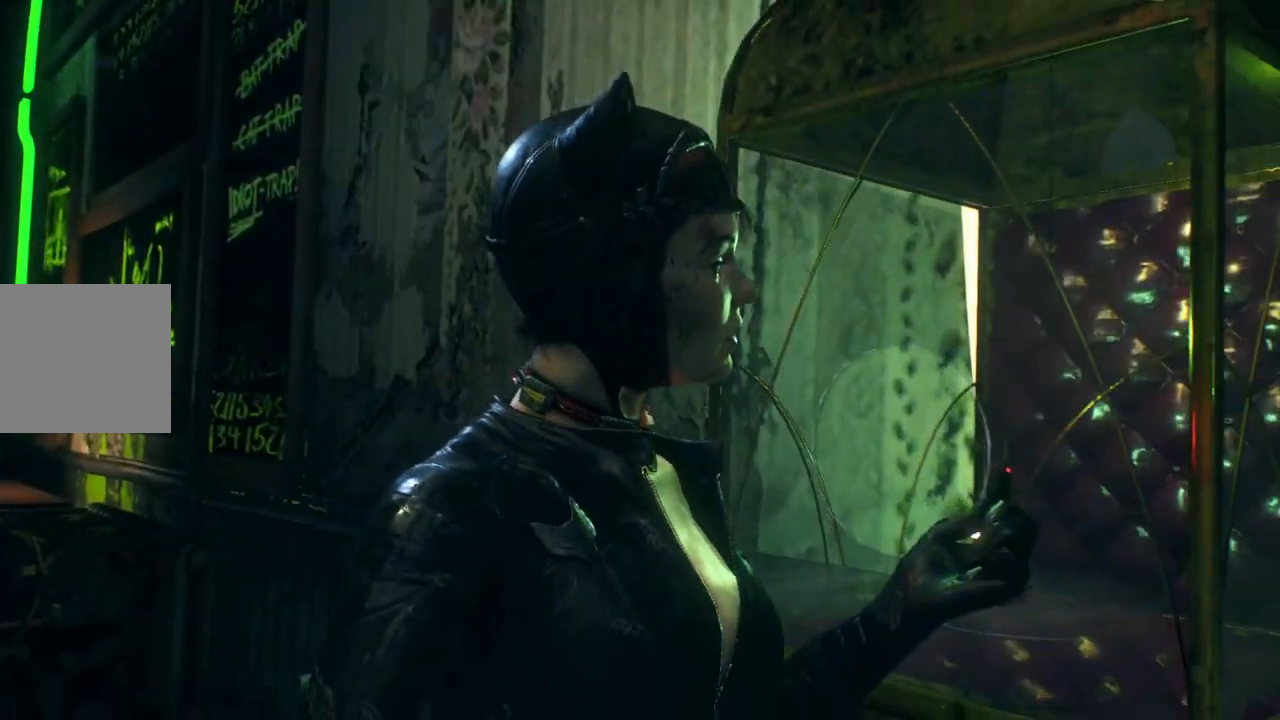
{"buttons": [], "left_stick": "center", "right_stick": "center", "events": []}
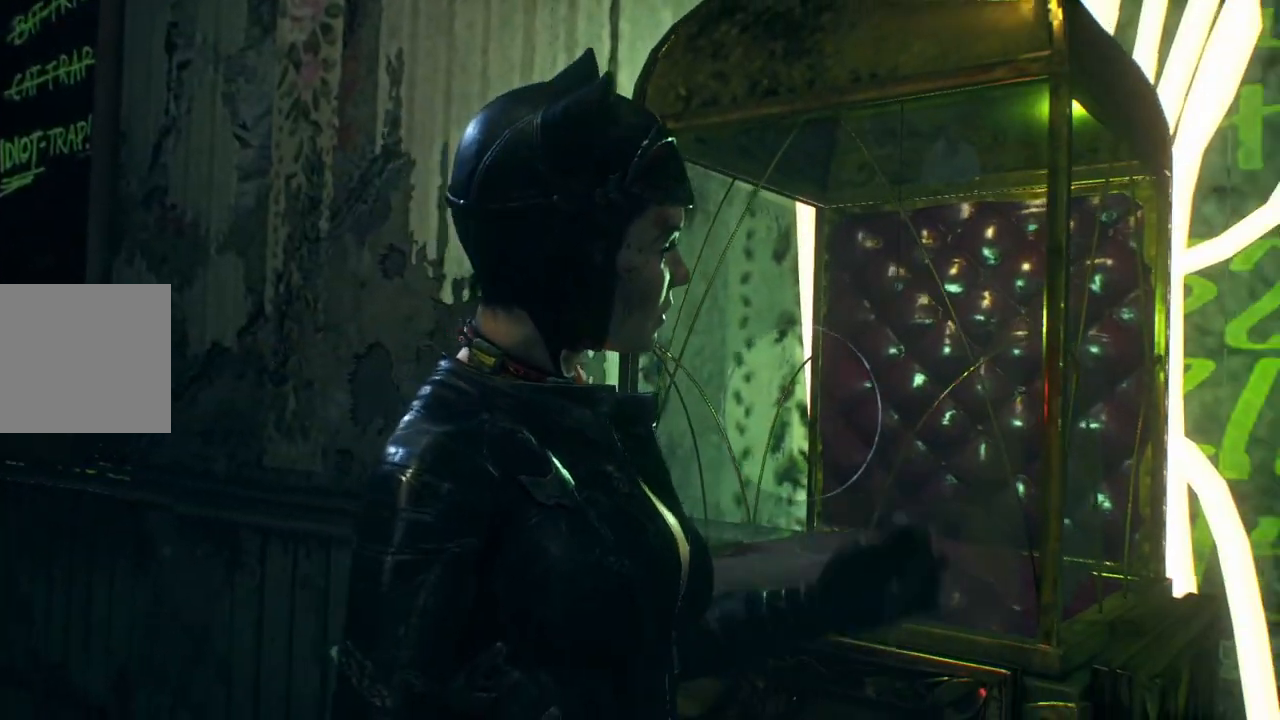
{"buttons": [], "left_stick": "center", "right_stick": "center", "events": []}
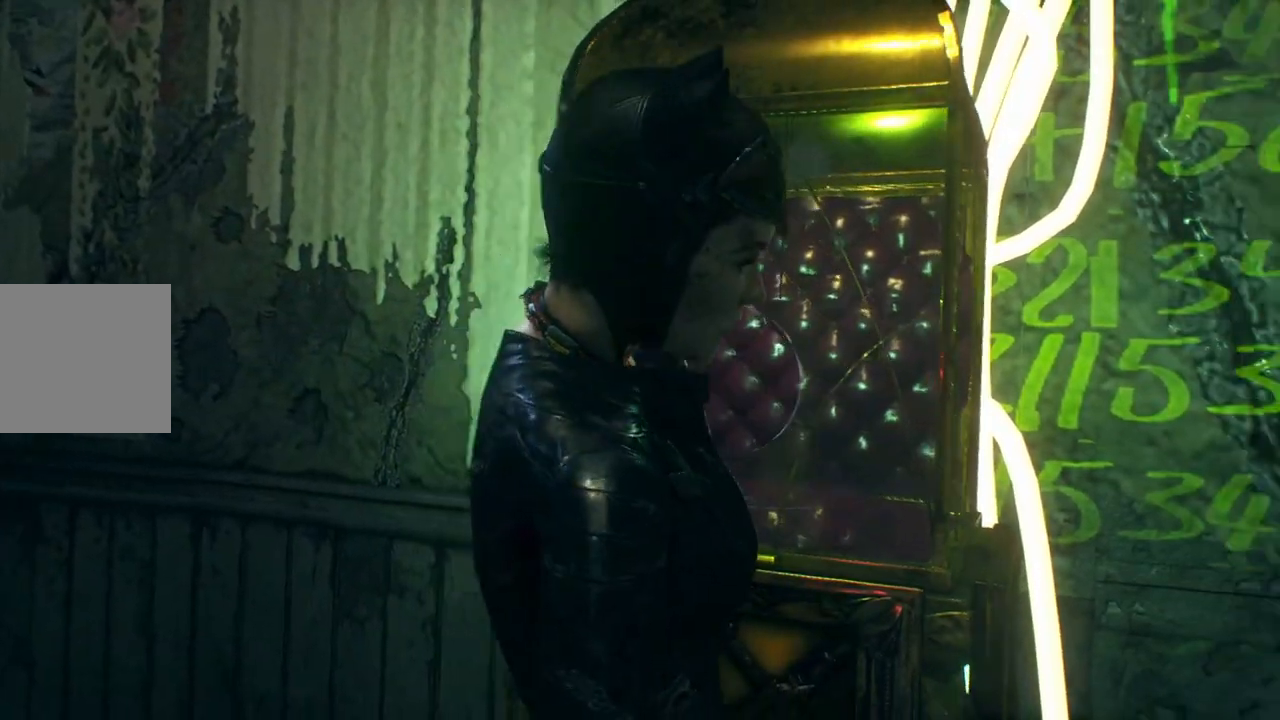
{"buttons": [], "left_stick": "center", "right_stick": "center", "events": []}
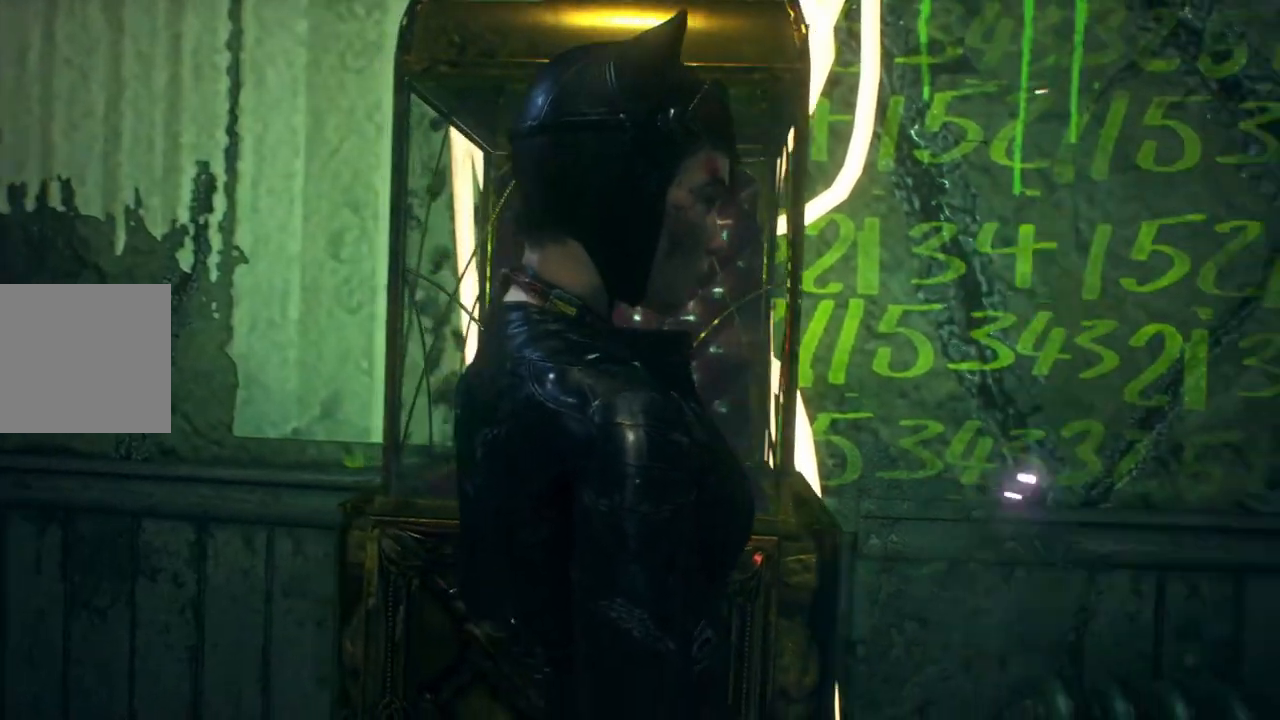
{"buttons": [], "left_stick": "center", "right_stick": "right", "events": [[250, "right_stick", "up-right"], [433, "right_stick", "right"]]}
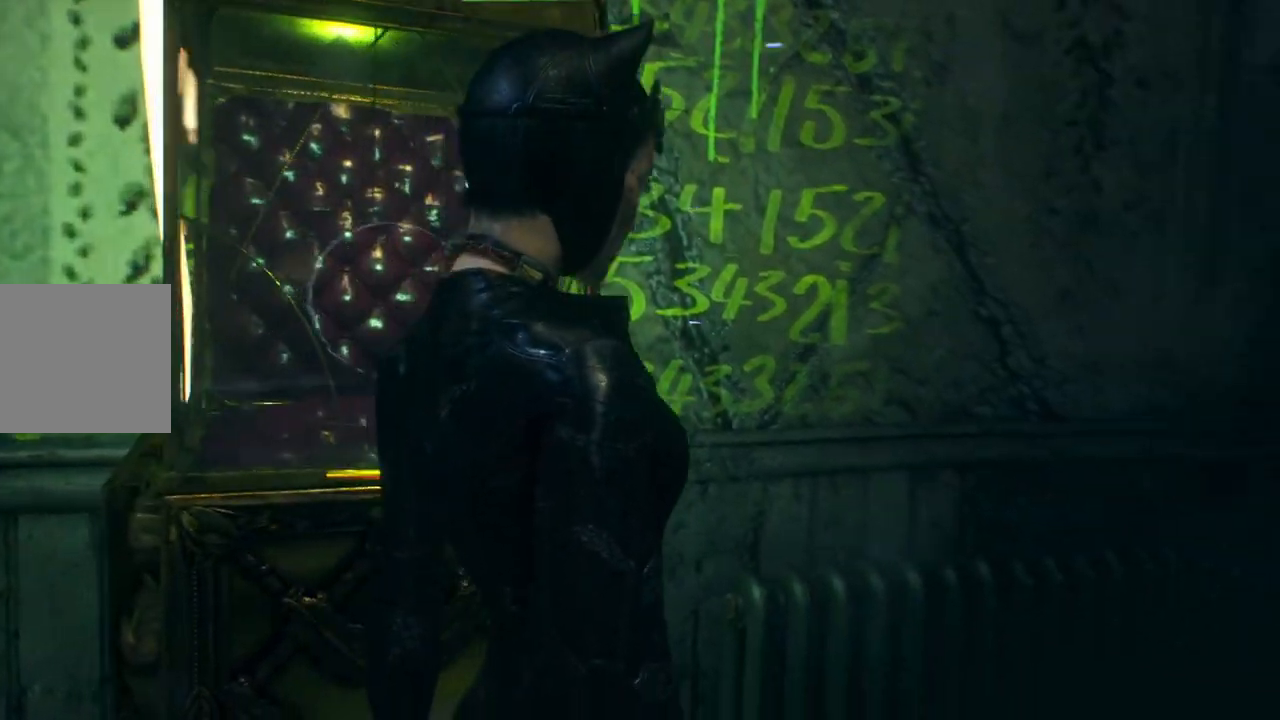
{"buttons": [], "left_stick": "center", "right_stick": "center", "events": [[217, "right_stick", "center"]]}
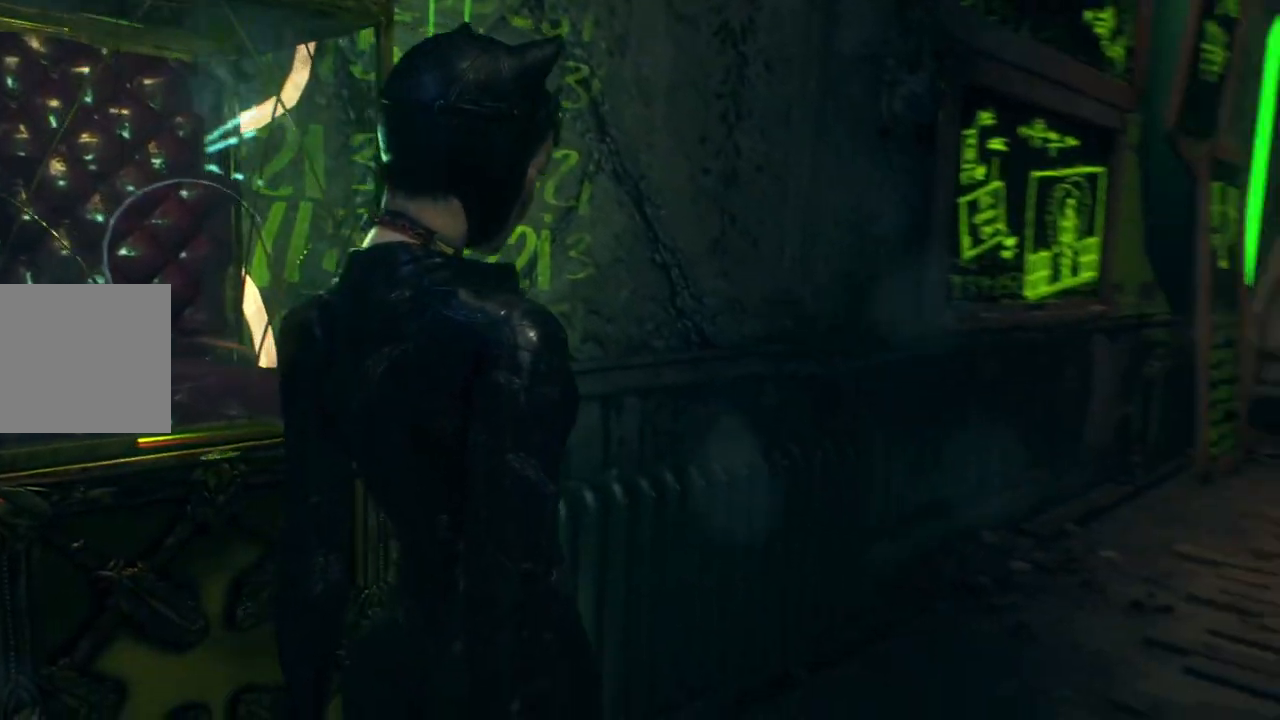
{"buttons": [], "left_stick": "center", "right_stick": "right", "events": [[450, "right_stick", "right"]]}
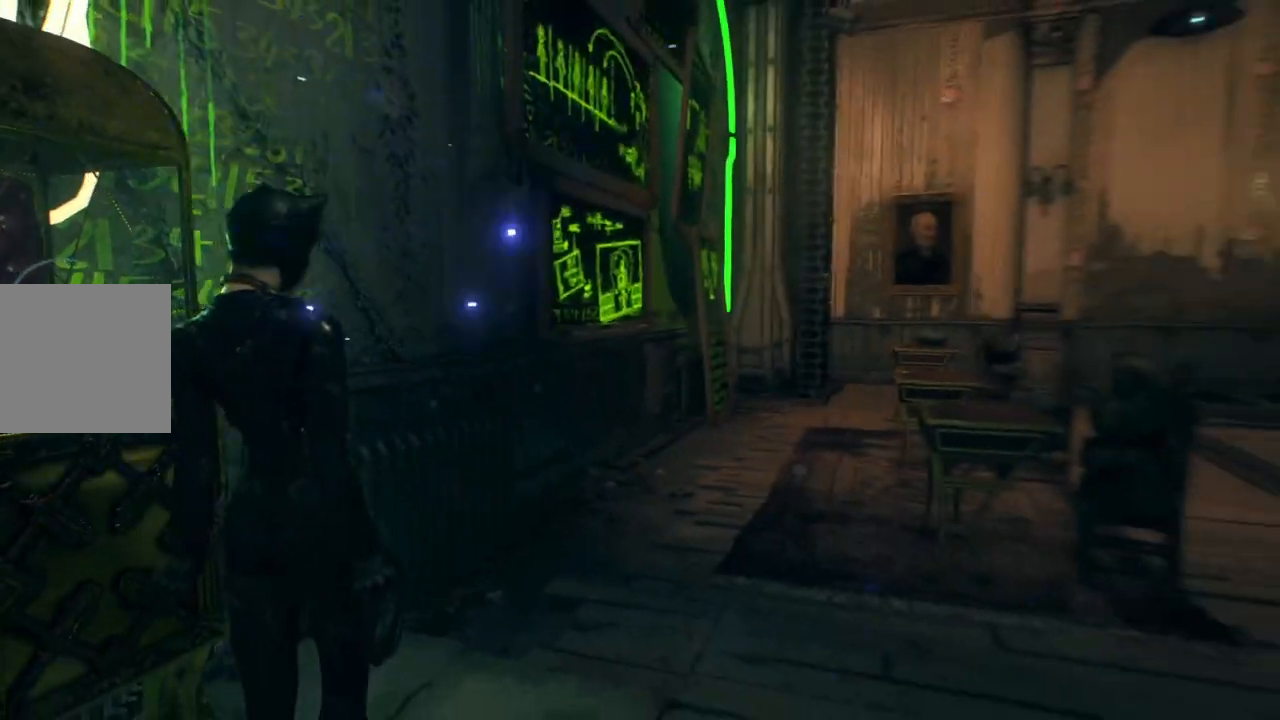
{"buttons": [], "left_stick": "up", "right_stick": "right", "events": [[183, "left_stick", "up"]]}
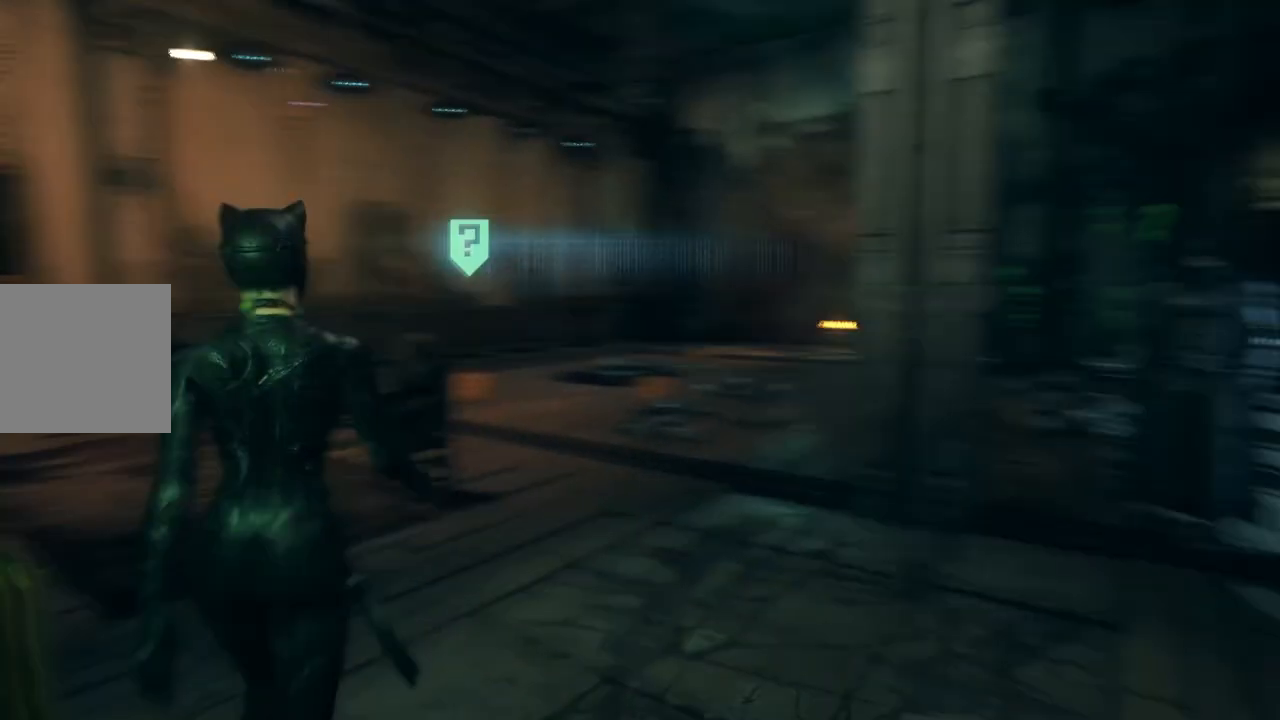
{"buttons": [], "left_stick": "up", "right_stick": "center", "events": [[50, "right_stick", "center"], [167, "L1", "down"], [400, "L1", "up"]]}
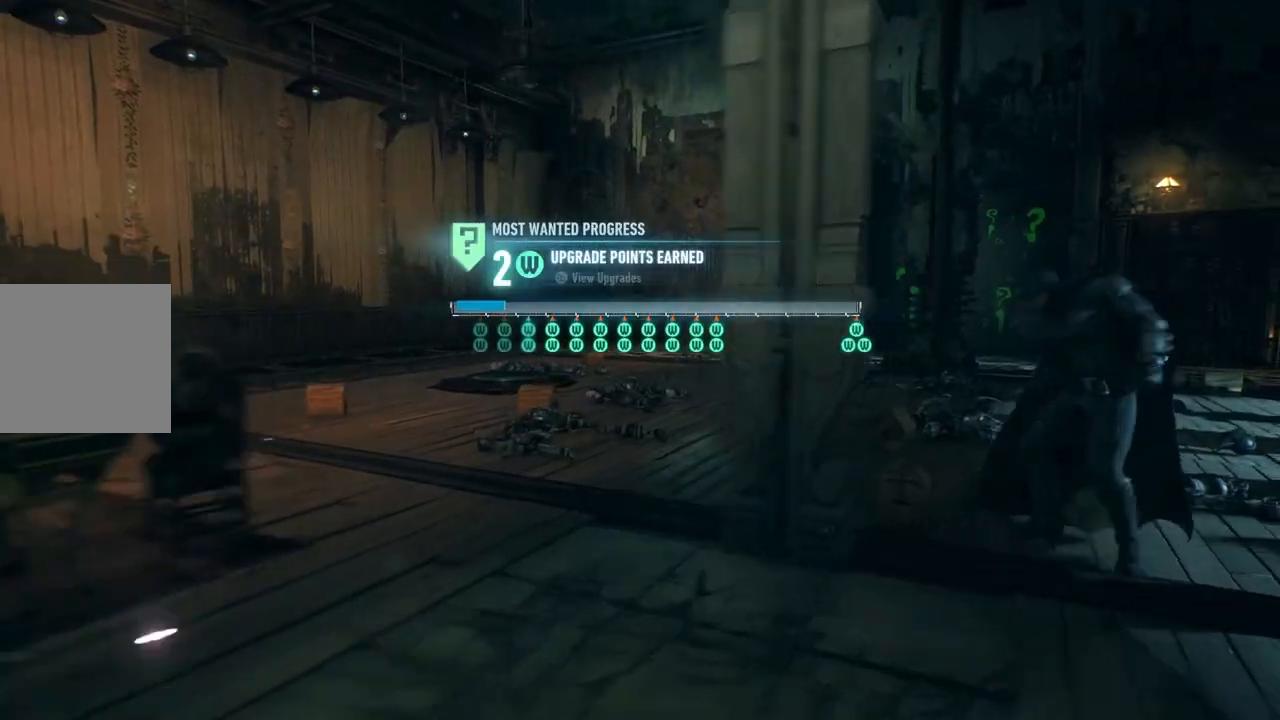
{"buttons": [], "left_stick": "up", "right_stick": "right", "events": [[350, "right_stick", "right"]]}
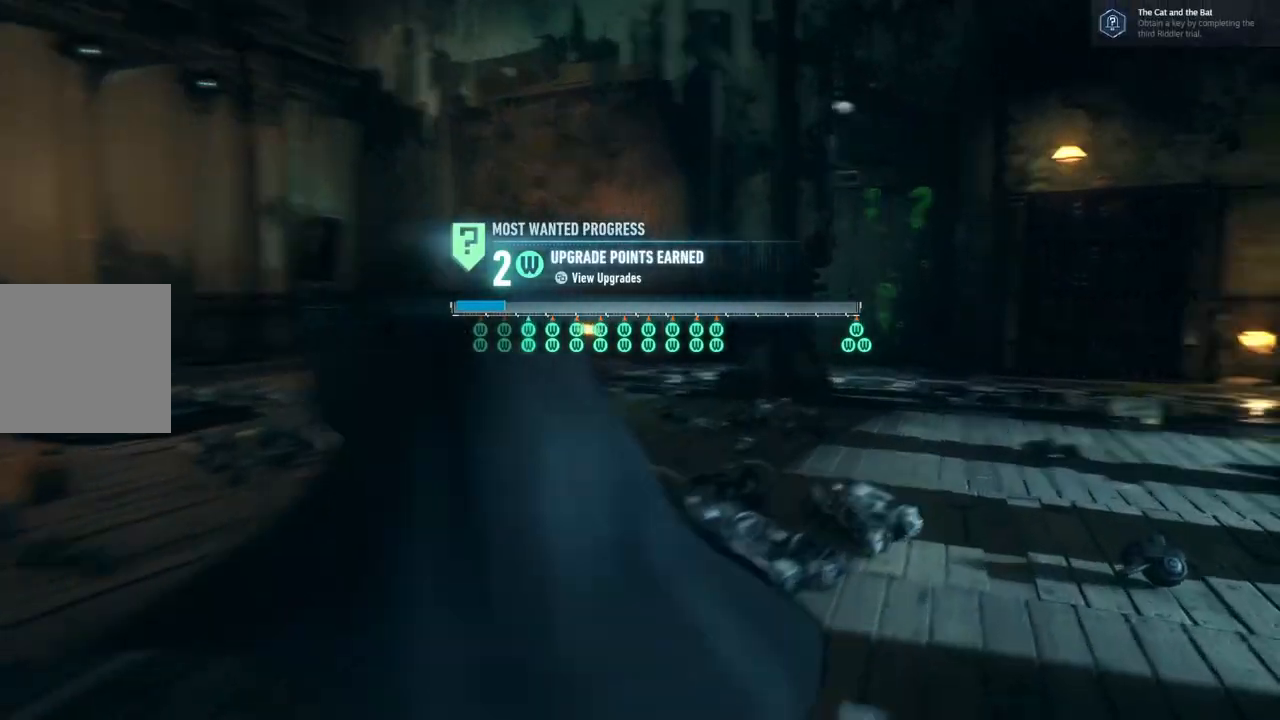
{"buttons": ["A"], "left_stick": "up", "right_stick": "center", "events": [[117, "right_stick", "center"], [300, "A", "down"]]}
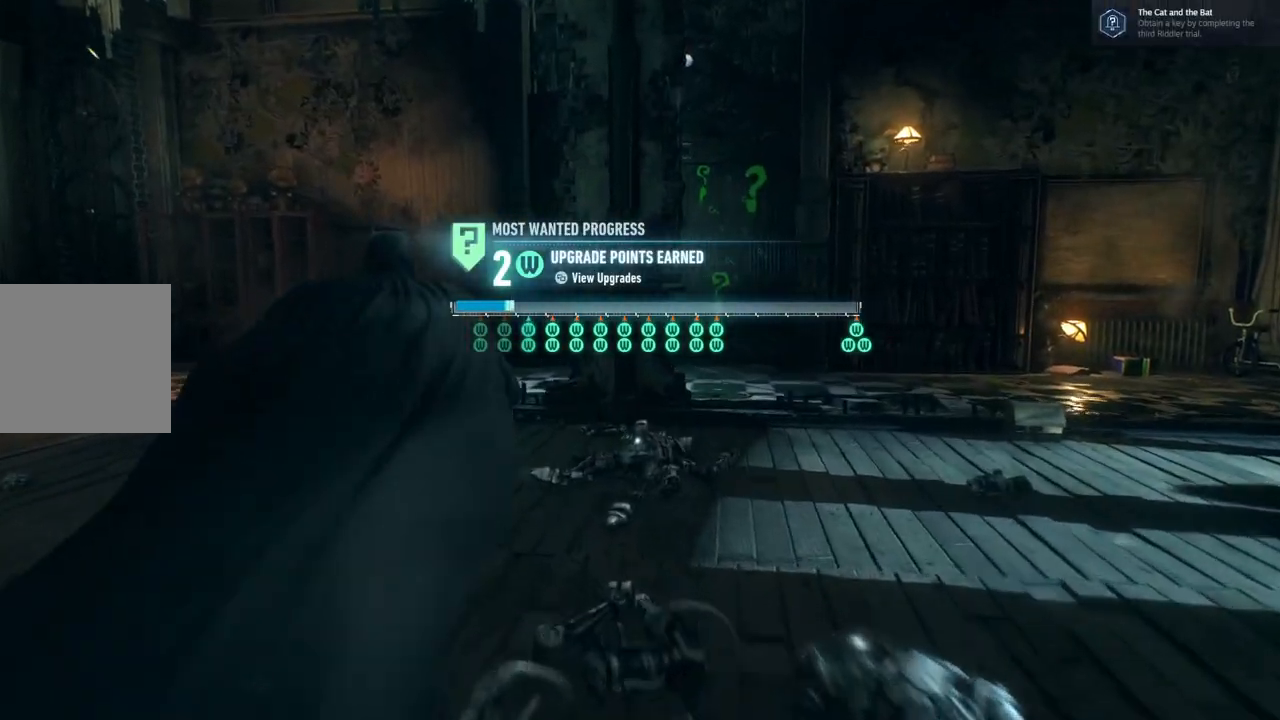
{"buttons": ["A"], "left_stick": "up-right", "right_stick": "center", "events": [[67, "left_stick", "up-right"]]}
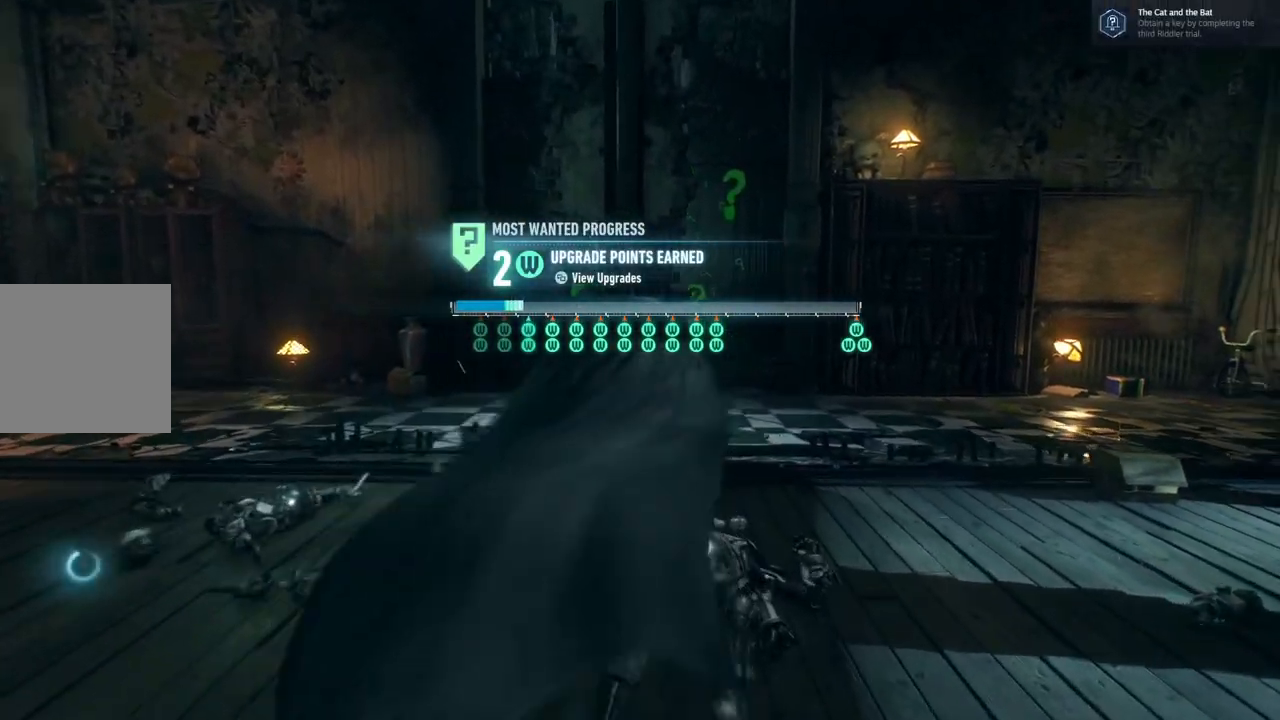
{"buttons": [], "left_stick": "up", "right_stick": "left", "events": [[117, "A", "up"], [333, "left_stick", "up"], [467, "right_stick", "left"]]}
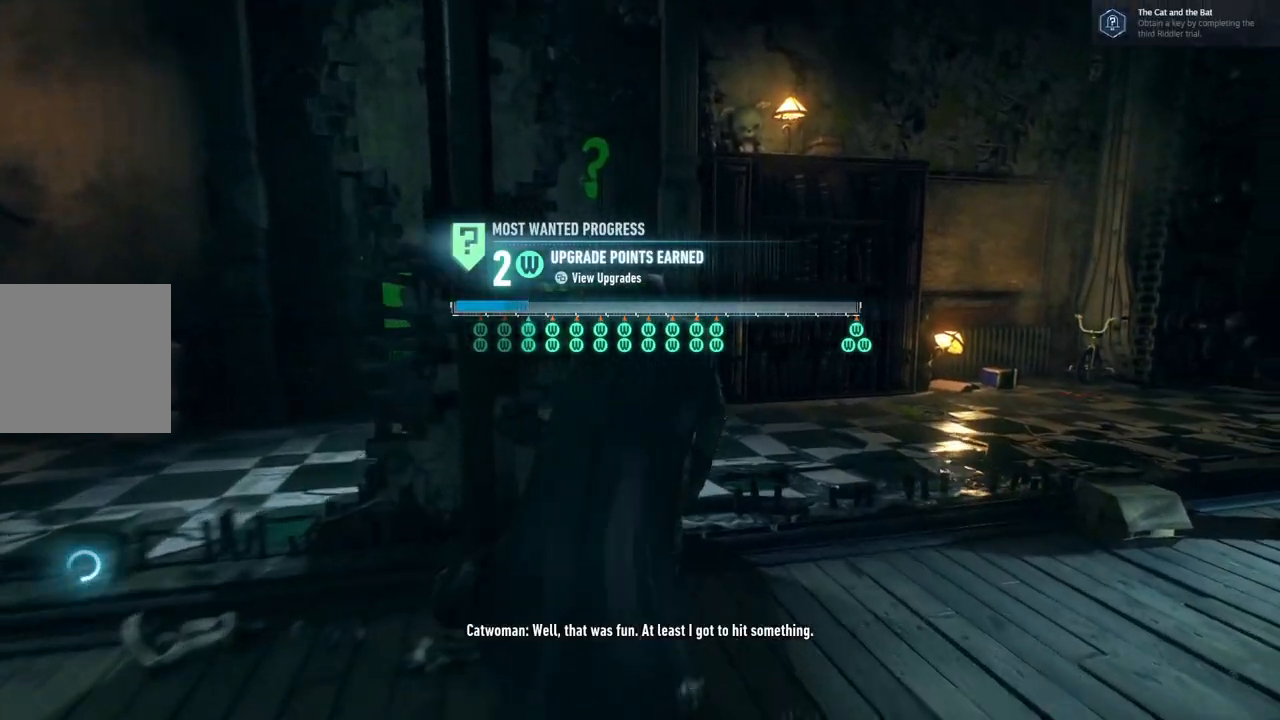
{"buttons": [], "left_stick": "up", "right_stick": "center", "events": [[417, "right_stick", "center"]]}
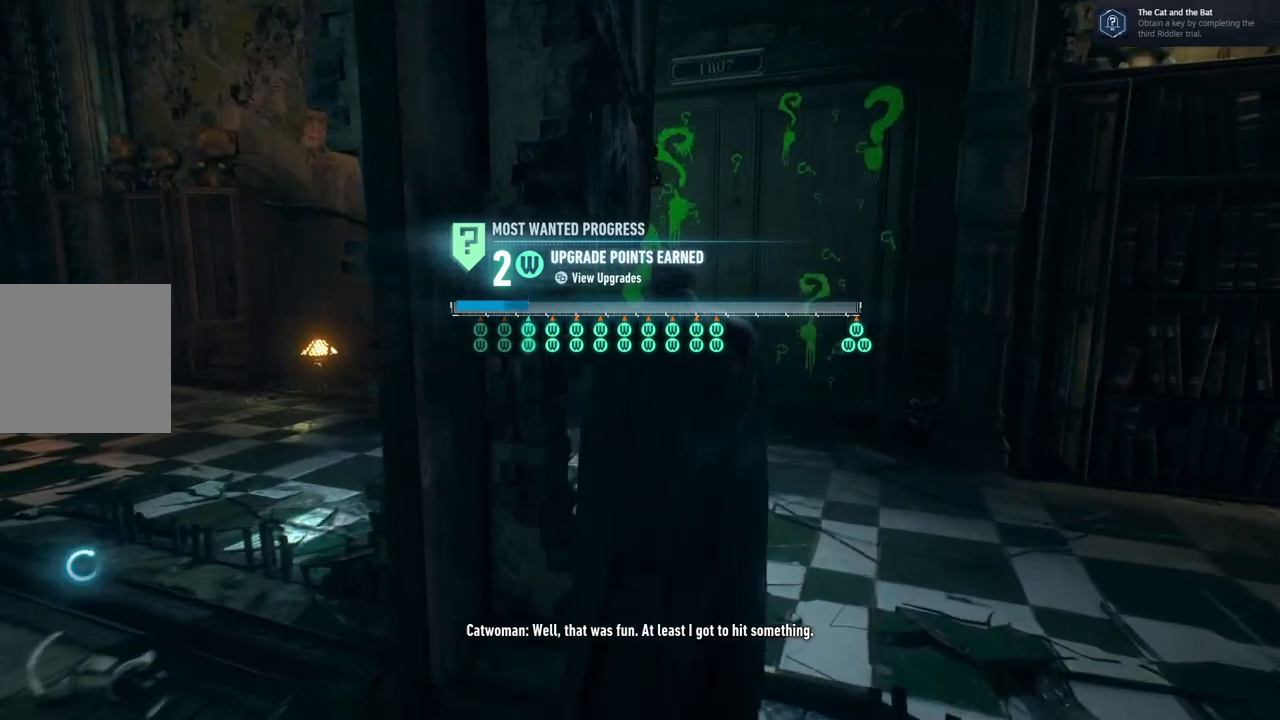
{"buttons": ["A"], "left_stick": "up", "right_stick": "center", "events": [[50, "left_stick", "up-right"], [133, "A", "down"], [250, "left_stick", "up"]]}
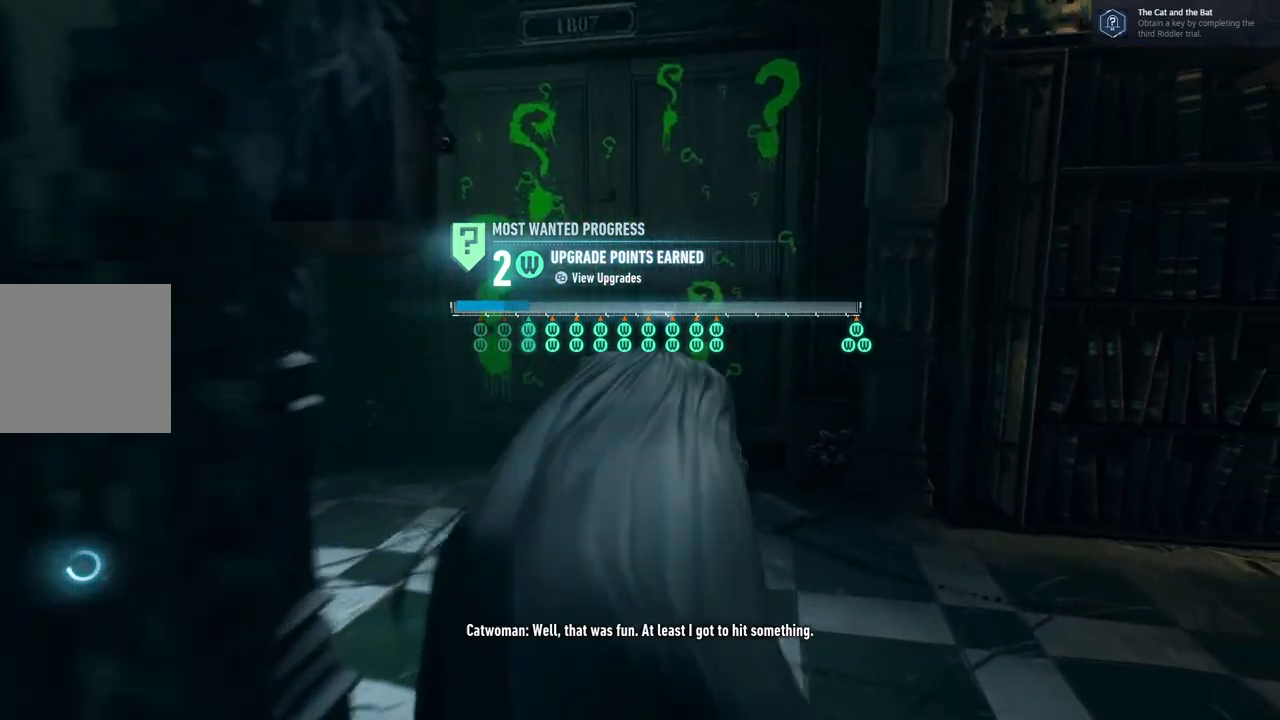
{"buttons": [], "left_stick": "up-left", "right_stick": "center", "events": [[117, "A", "up"], [233, "left_stick", "up-left"]]}
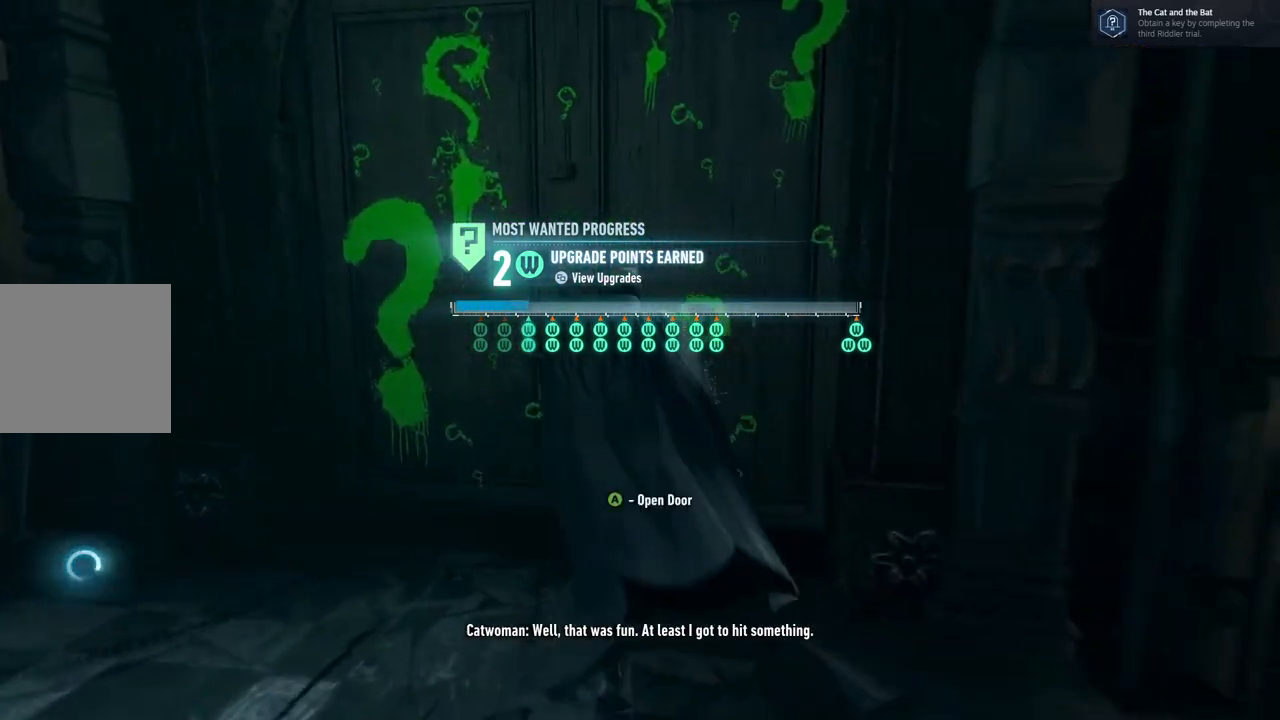
{"buttons": [], "left_stick": "up", "right_stick": "center", "events": [[83, "left_stick", "up"], [133, "A", "down"], [317, "A", "up"]]}
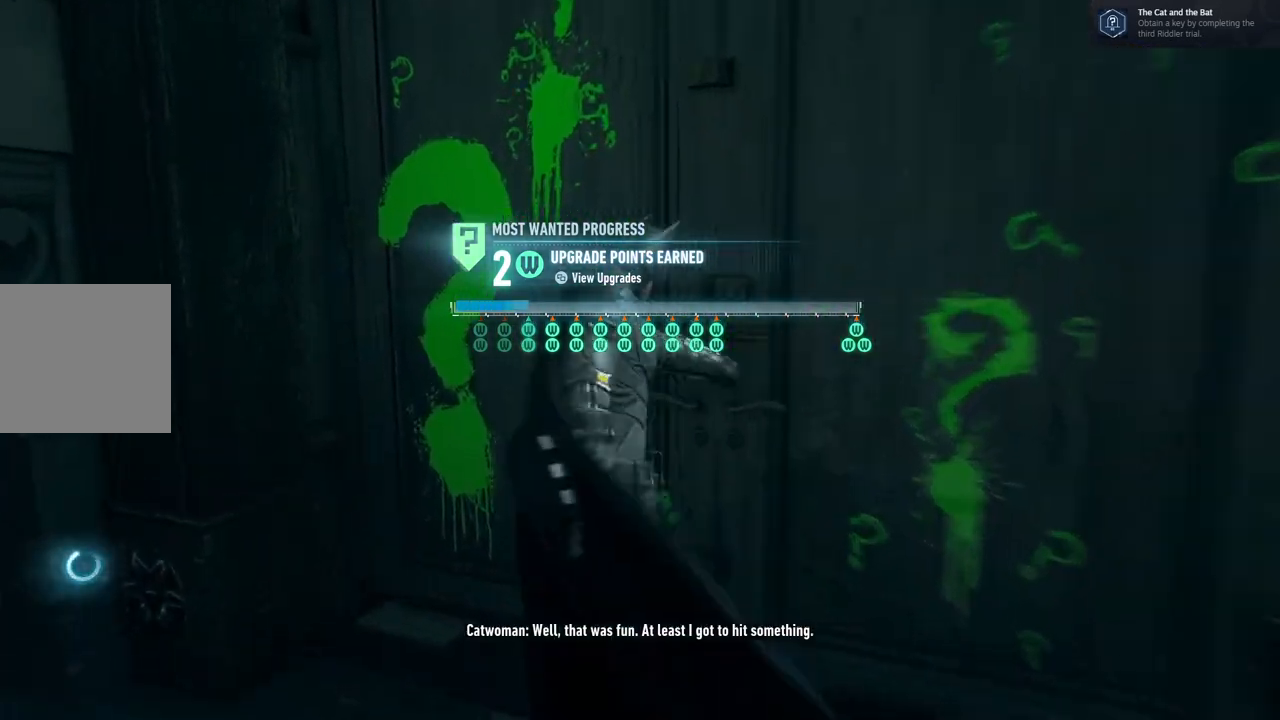
{"buttons": [], "left_stick": "up", "right_stick": "center", "events": []}
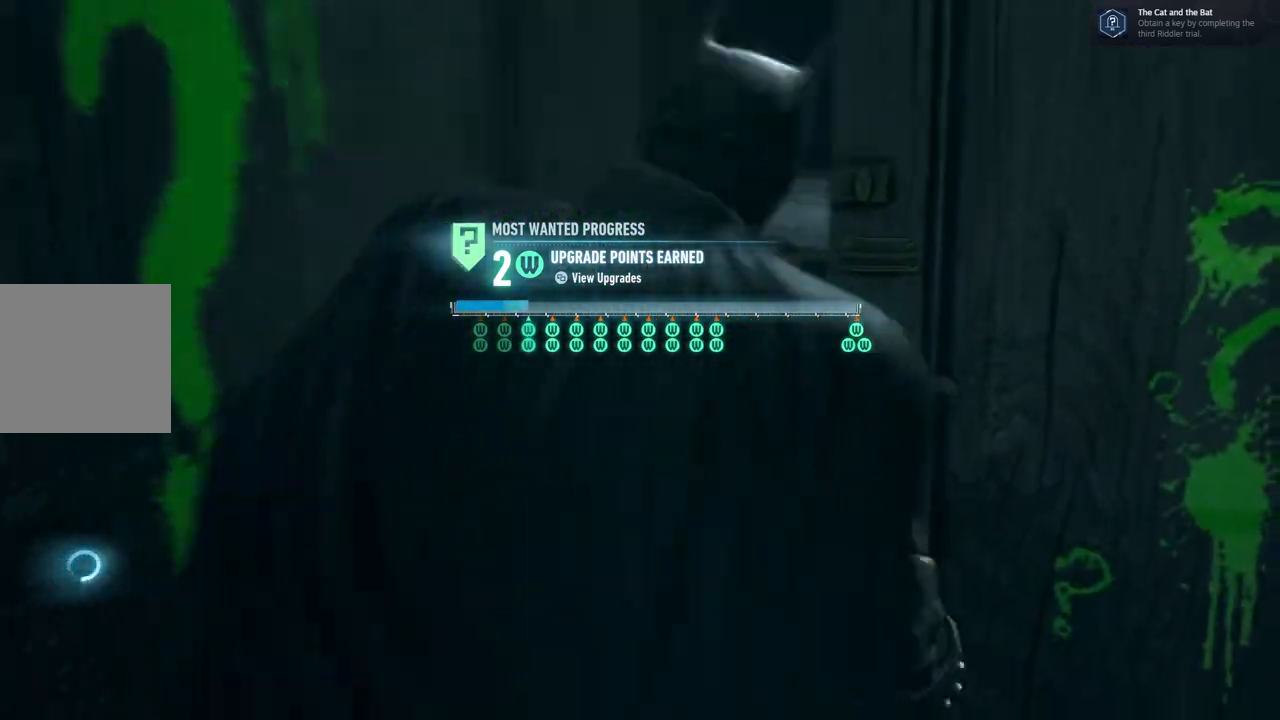
{"buttons": ["SELECT"], "left_stick": "center", "right_stick": "center", "events": [[317, "left_stick", "center"], [450, "SELECT", "down"]]}
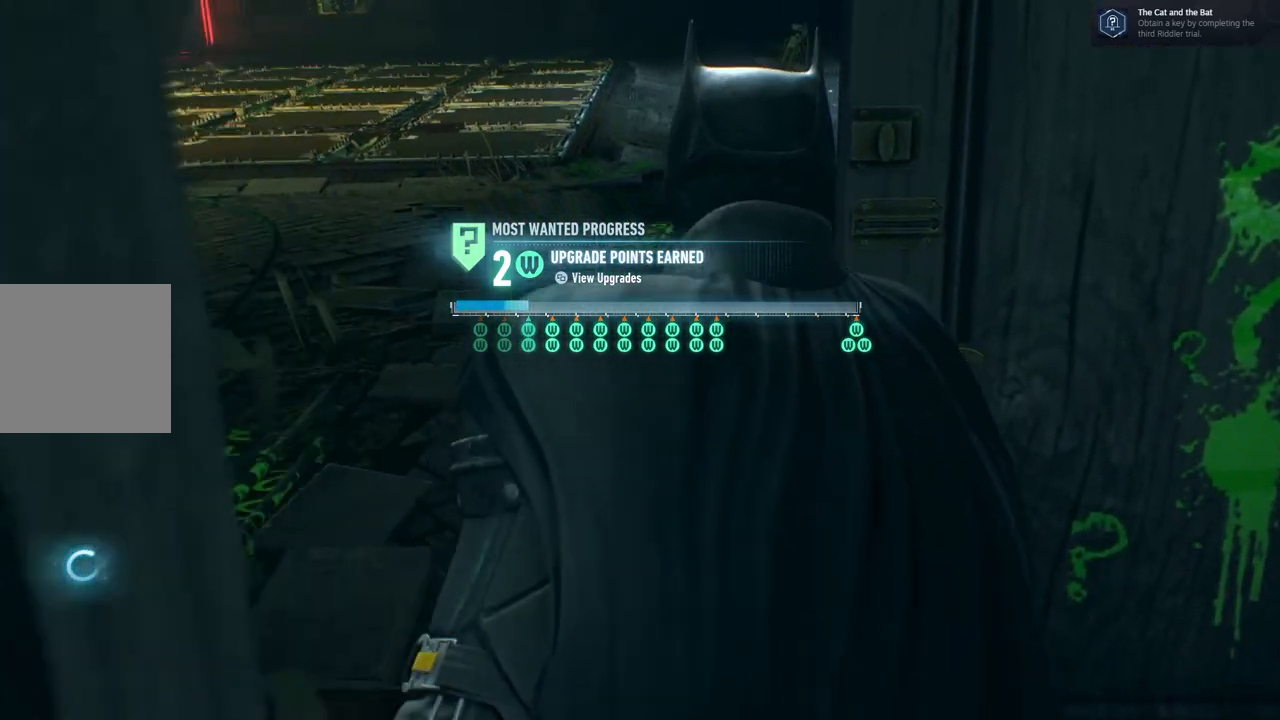
{"buttons": [], "left_stick": "center", "right_stick": "center", "events": [[117, "SELECT", "up"]]}
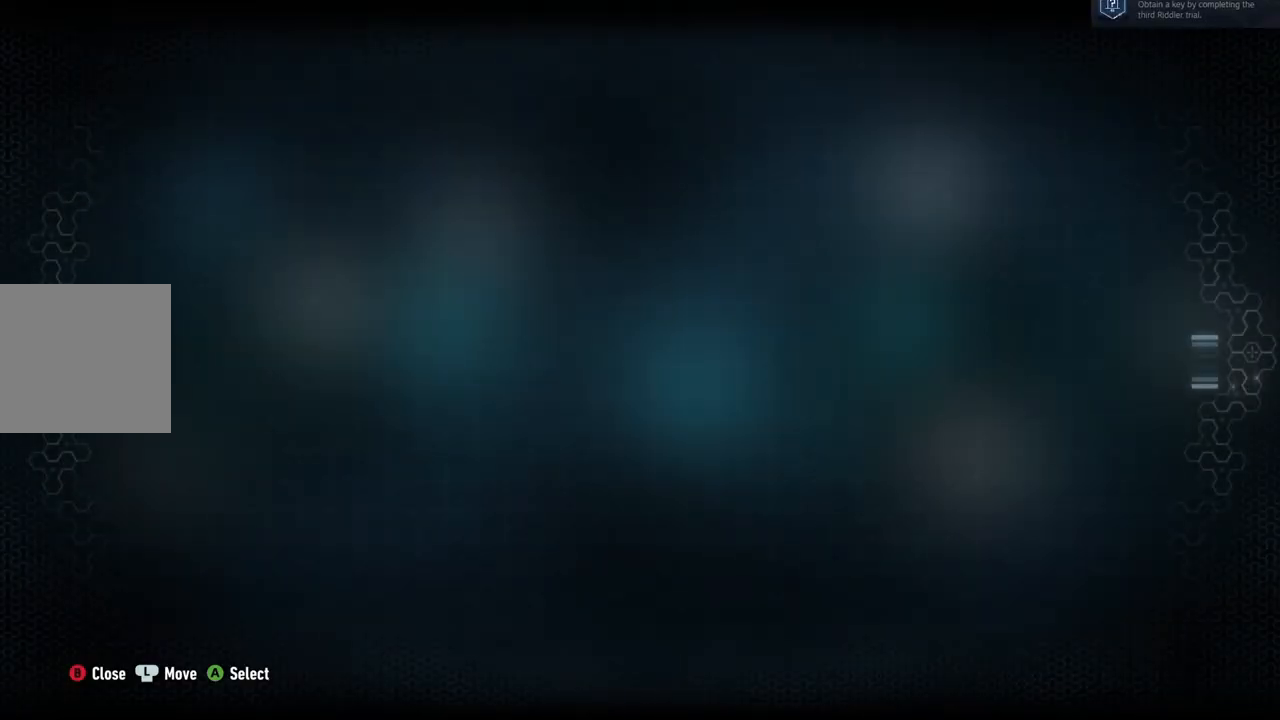
{"buttons": [], "left_stick": "center", "right_stick": "center", "events": []}
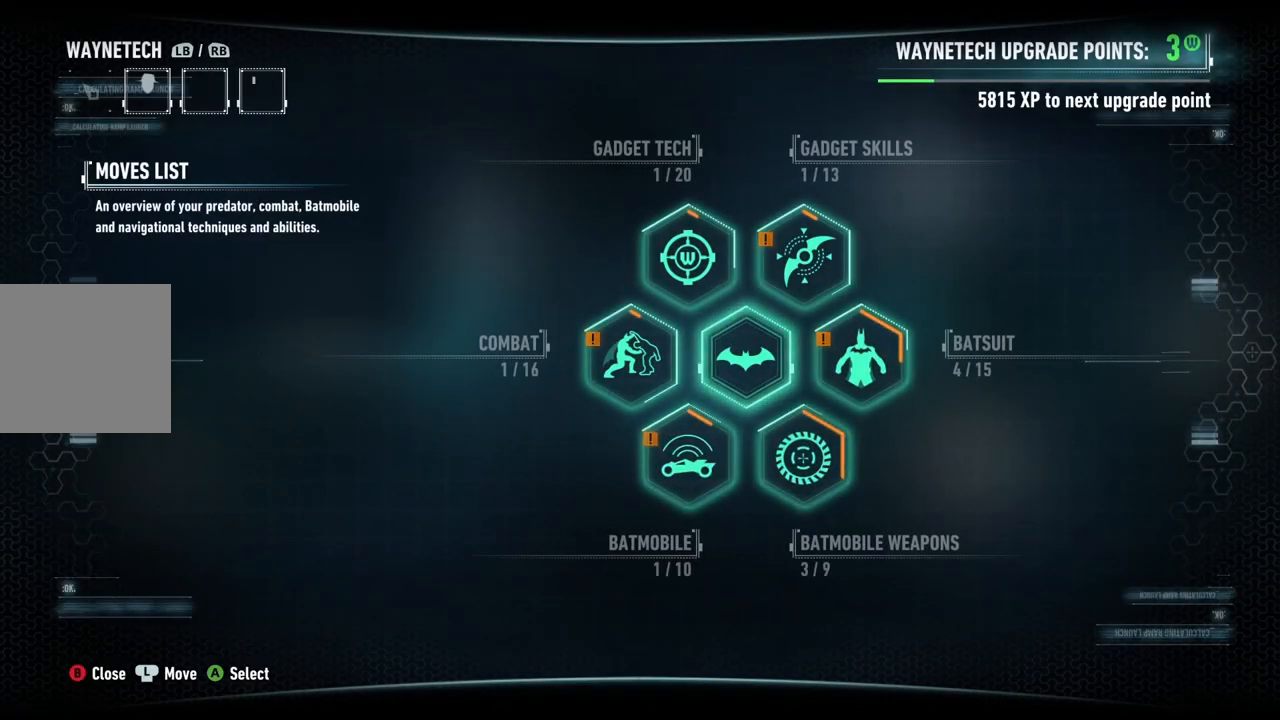
{"buttons": [], "left_stick": "center", "right_stick": "center", "events": []}
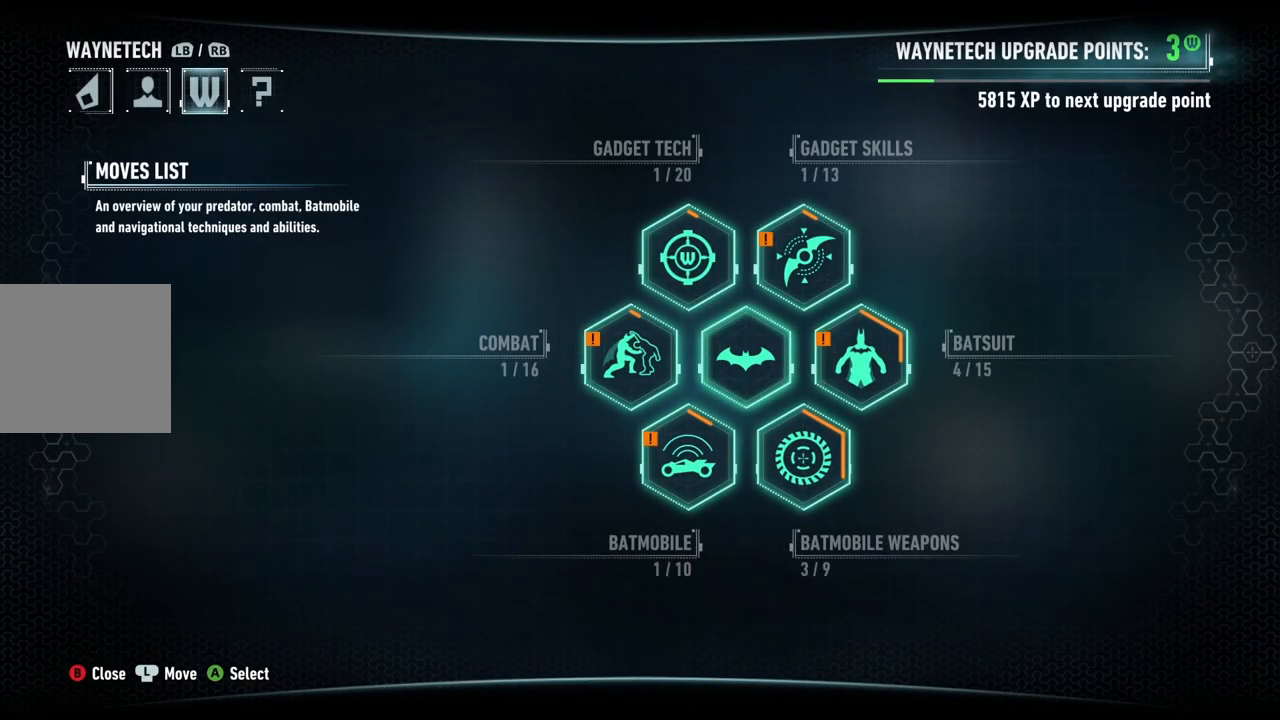
{"buttons": [], "left_stick": "down-left", "right_stick": "center", "events": [[17, "left_stick", "right"], [200, "left_stick", "center"], [467, "left_stick", "down-left"]]}
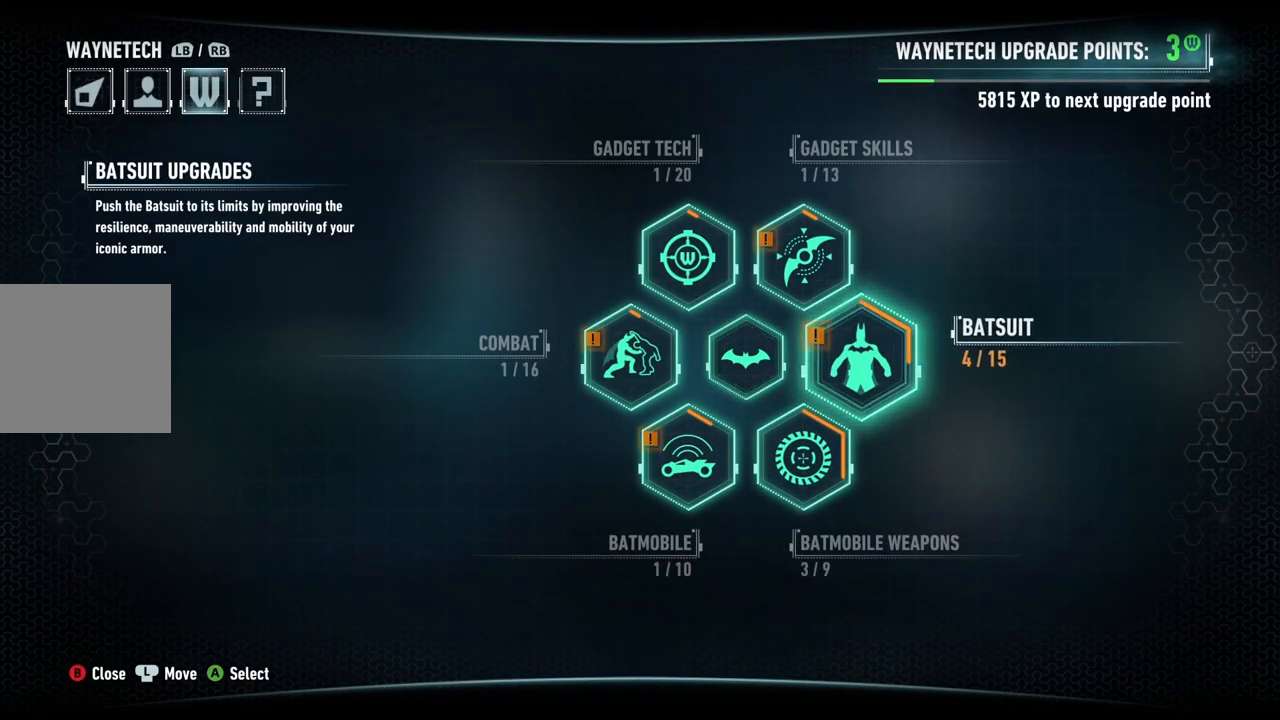
{"buttons": [], "left_stick": "left", "right_stick": "center", "events": [[133, "left_stick", "center"], [367, "left_stick", "left"]]}
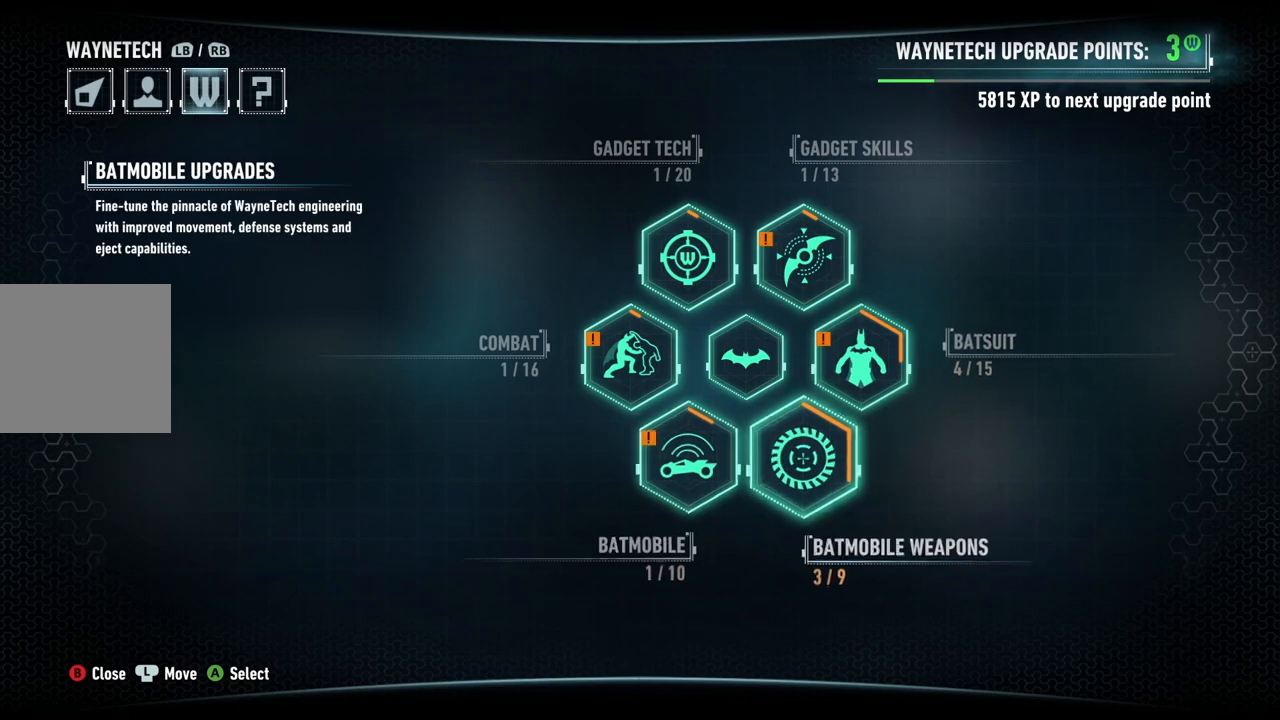
{"buttons": [], "left_stick": "center", "right_stick": "center", "events": [[17, "left_stick", "center"], [200, "A", "down"], [350, "A", "up"]]}